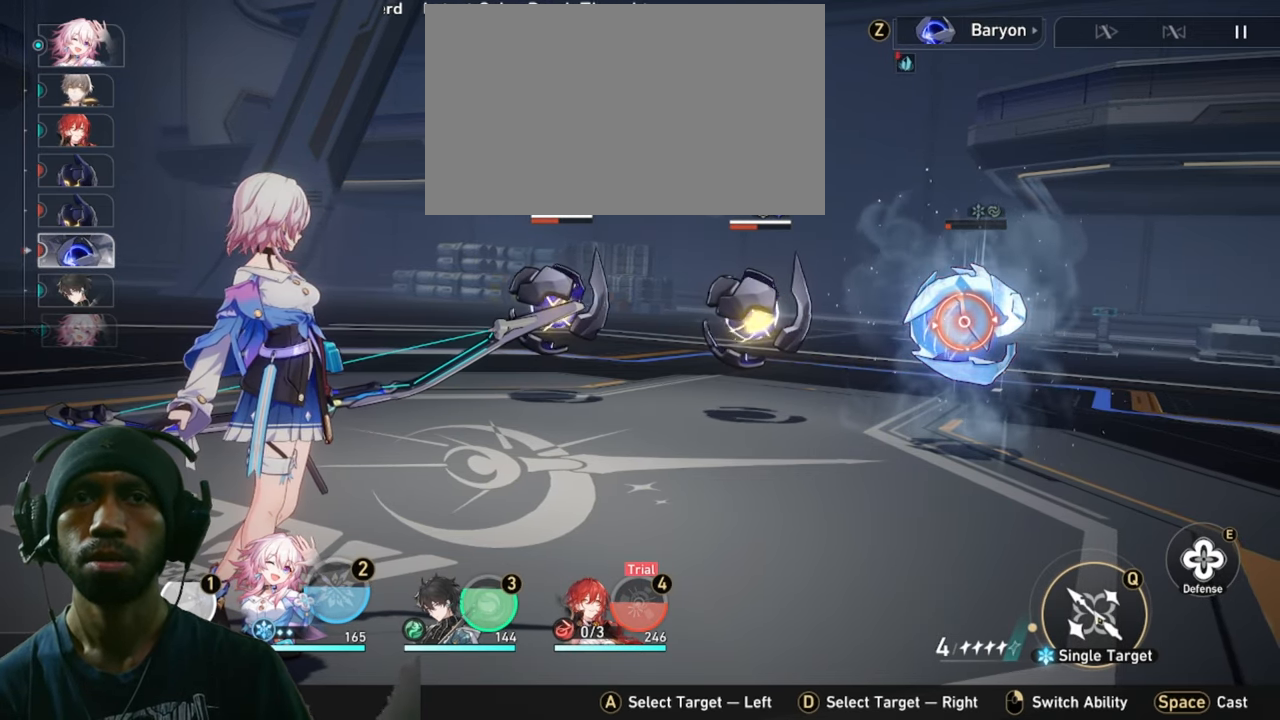
Gameplay with keyboard and mouse; each line is a JSON object with the keys and mouse buttons held at the frame after it. "events" lists presses ("down") and releases ("up") of "1", "2", "3", "4", "5", "a", "alt", "b", "c", "ctrl", "d", "e", "f", "g", "q", "r", "s", "shift", "space", "t", "tab", "v", "w", "x", "z", "mouse_left", "mouse_wheel", "mouse_right", "mouse_mb4" and "mouse_mb5" between this image and that frame as [ms after this image, input, new state], when the widget could be followed in between. "mouse_left", "mouse_wheel", "mouse_right", "mouse_mb4", "mouse_mb5" = the "left", "wheel", "right", "mb4", "mb5" buttons of the "mouse" list. No other keys are recorded. "wheel" means that the mouse wheel is clicked or scrolled. Mouse movement is not recorded.
{"keys": [], "mouse": ["left"], "events": [[350, "mouse_left", "down"]]}
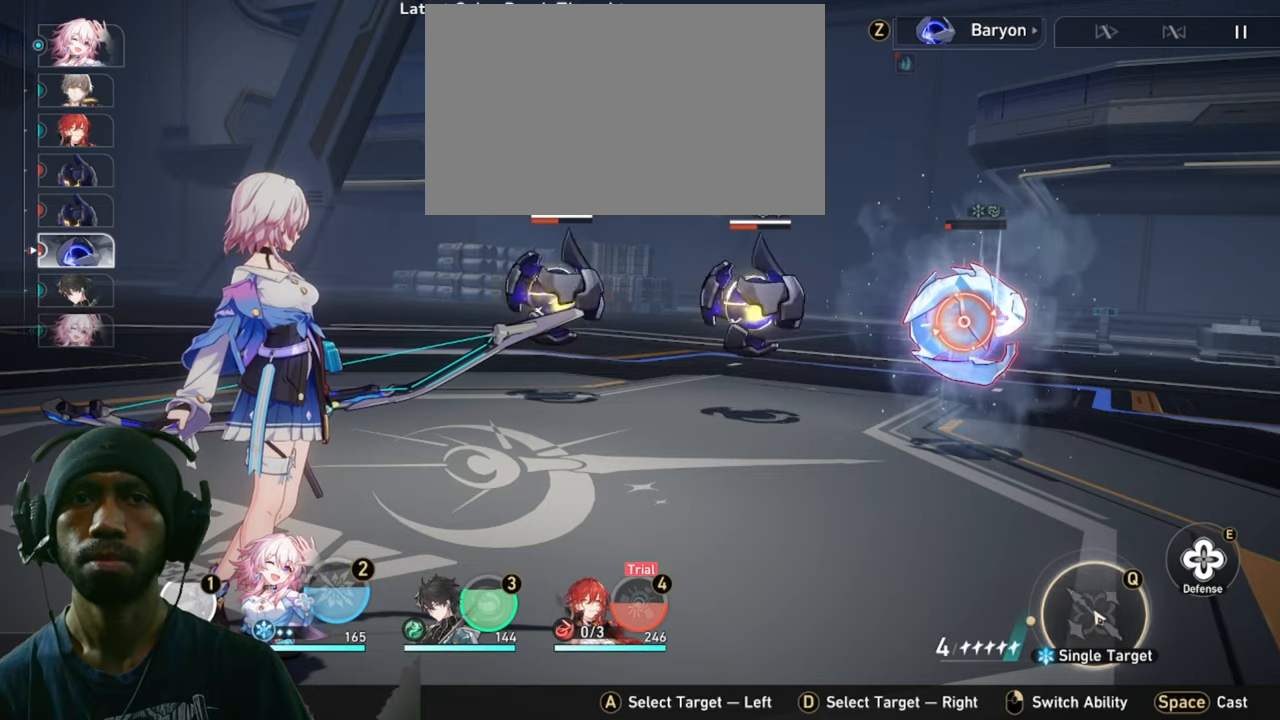
{"keys": [], "mouse": [], "events": [[67, "mouse_left", "up"]]}
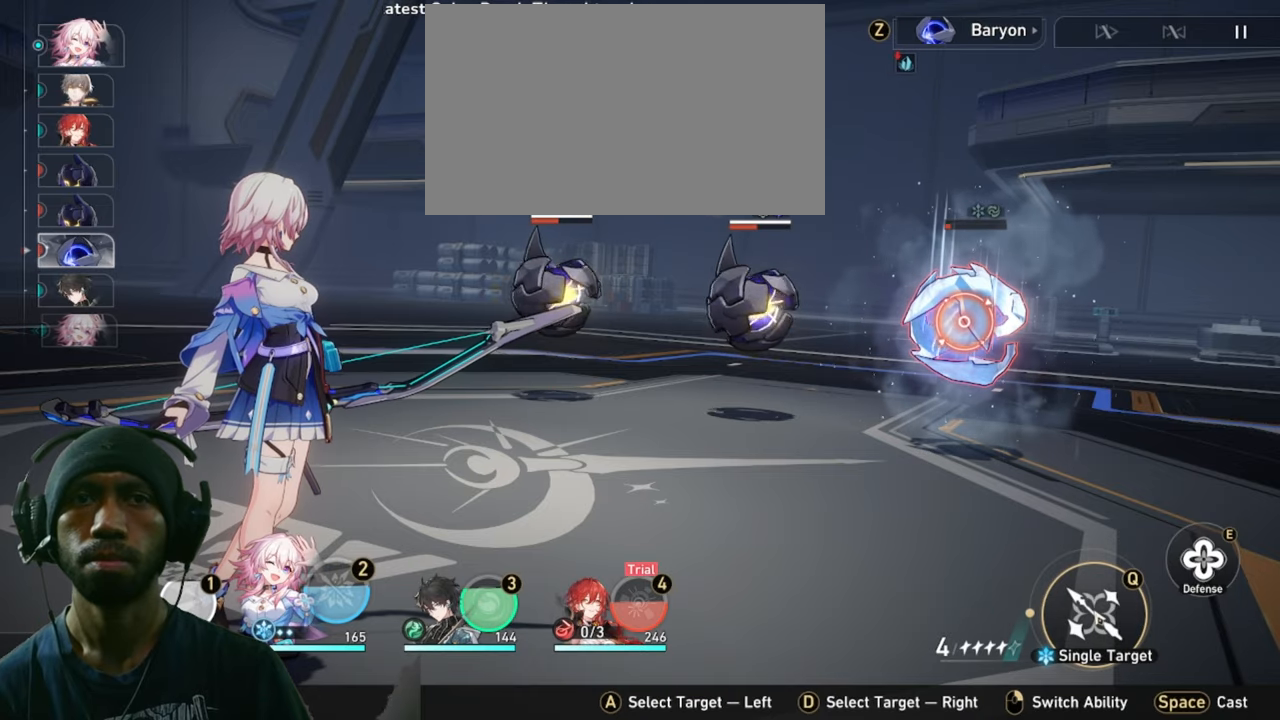
{"keys": [], "mouse": [], "events": []}
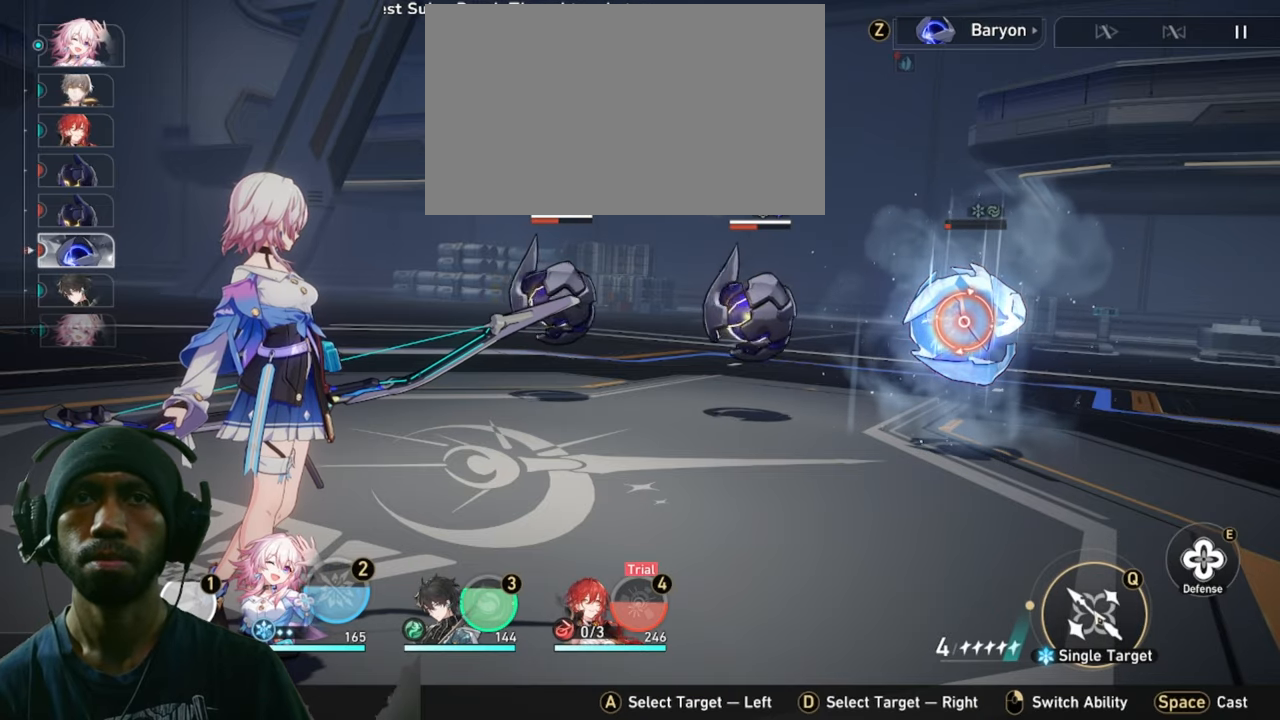
{"keys": [], "mouse": [], "events": [[167, "mouse_left", "down"], [317, "mouse_left", "up"]]}
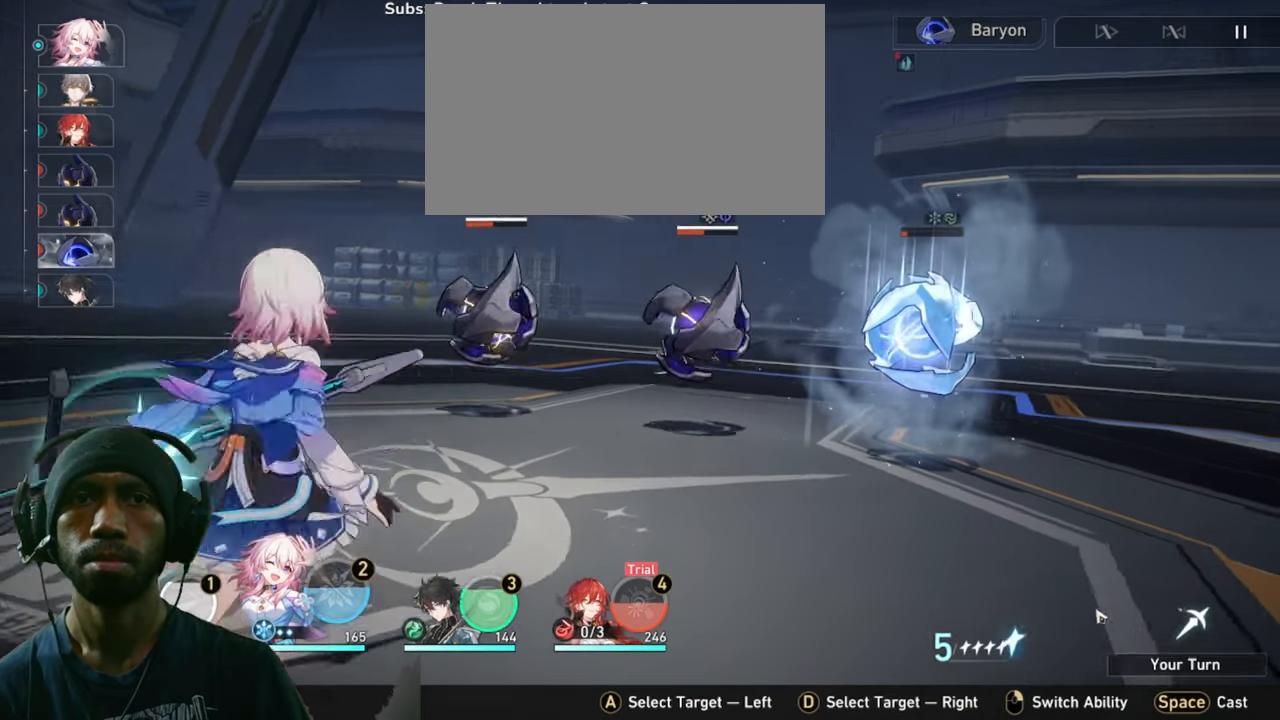
{"keys": [], "mouse": [], "events": []}
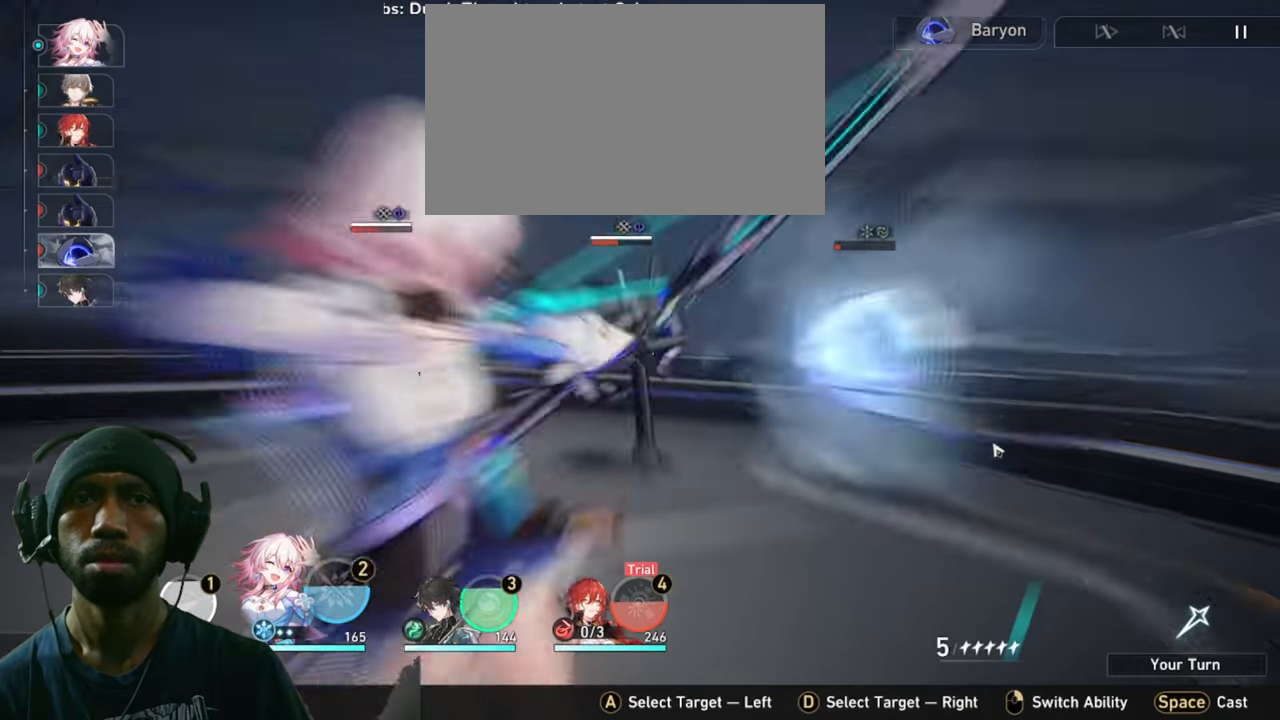
{"keys": [], "mouse": [], "events": []}
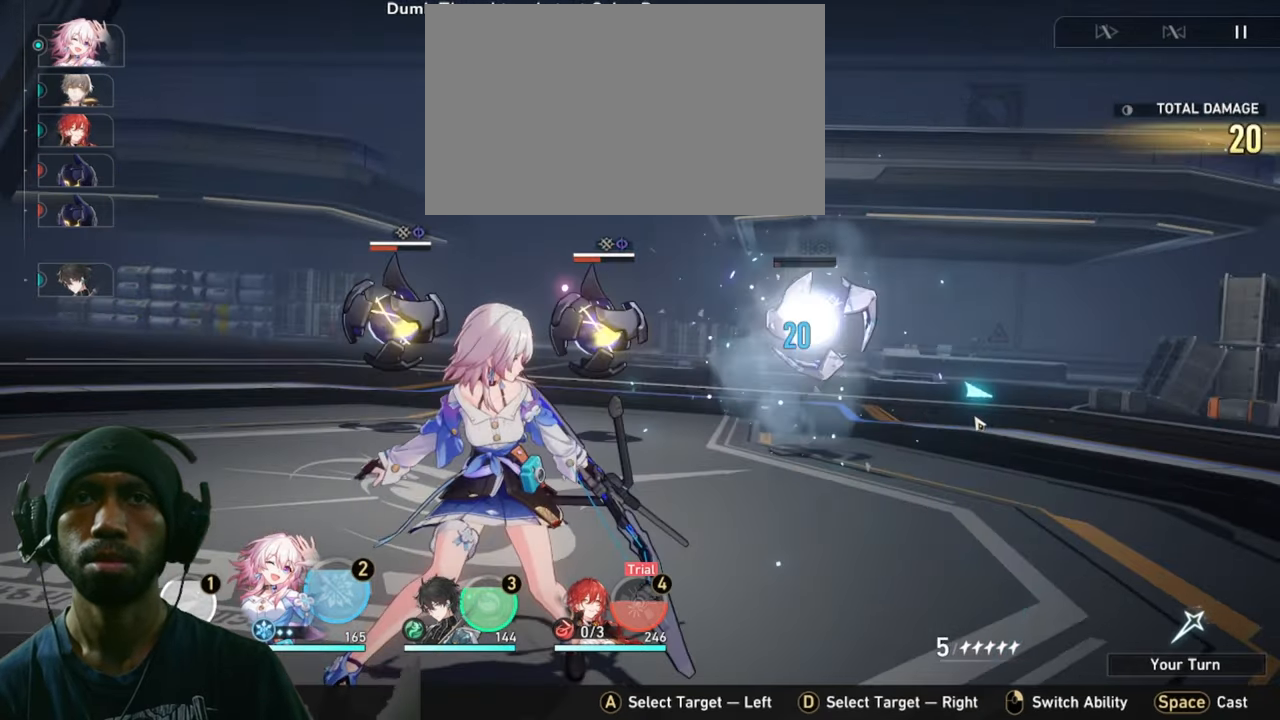
{"keys": [], "mouse": [], "events": []}
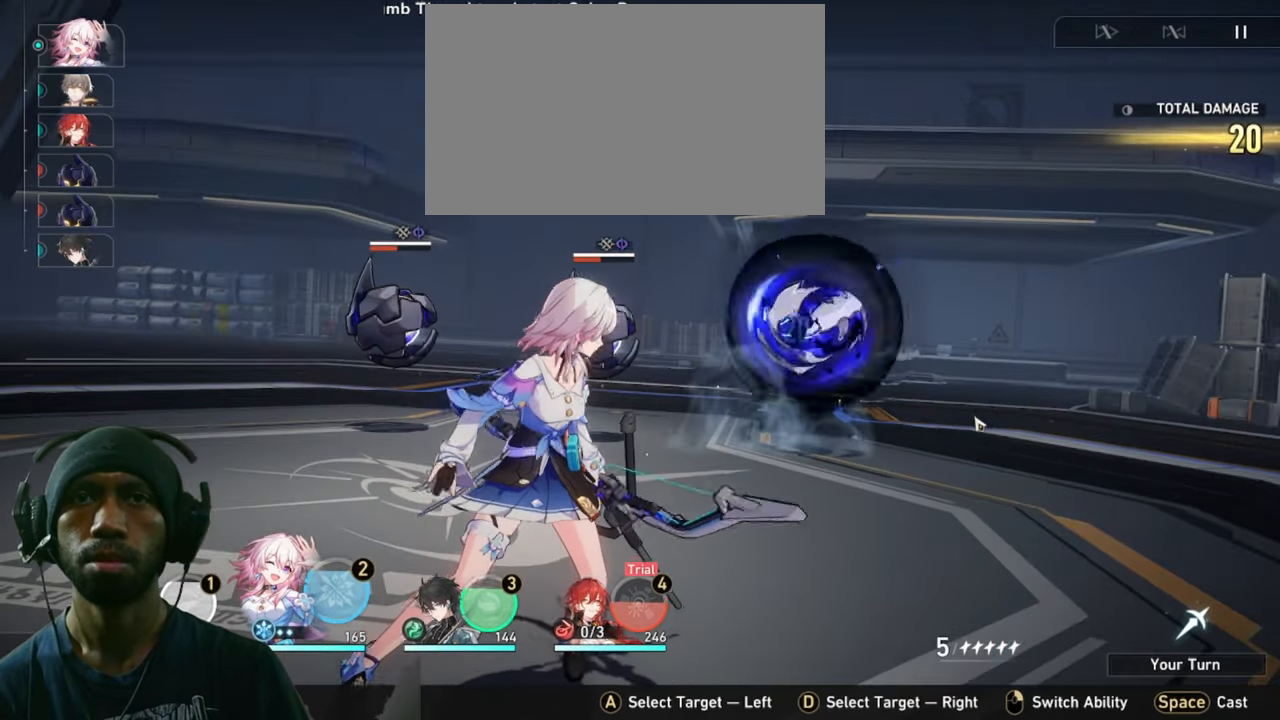
{"keys": [], "mouse": [], "events": []}
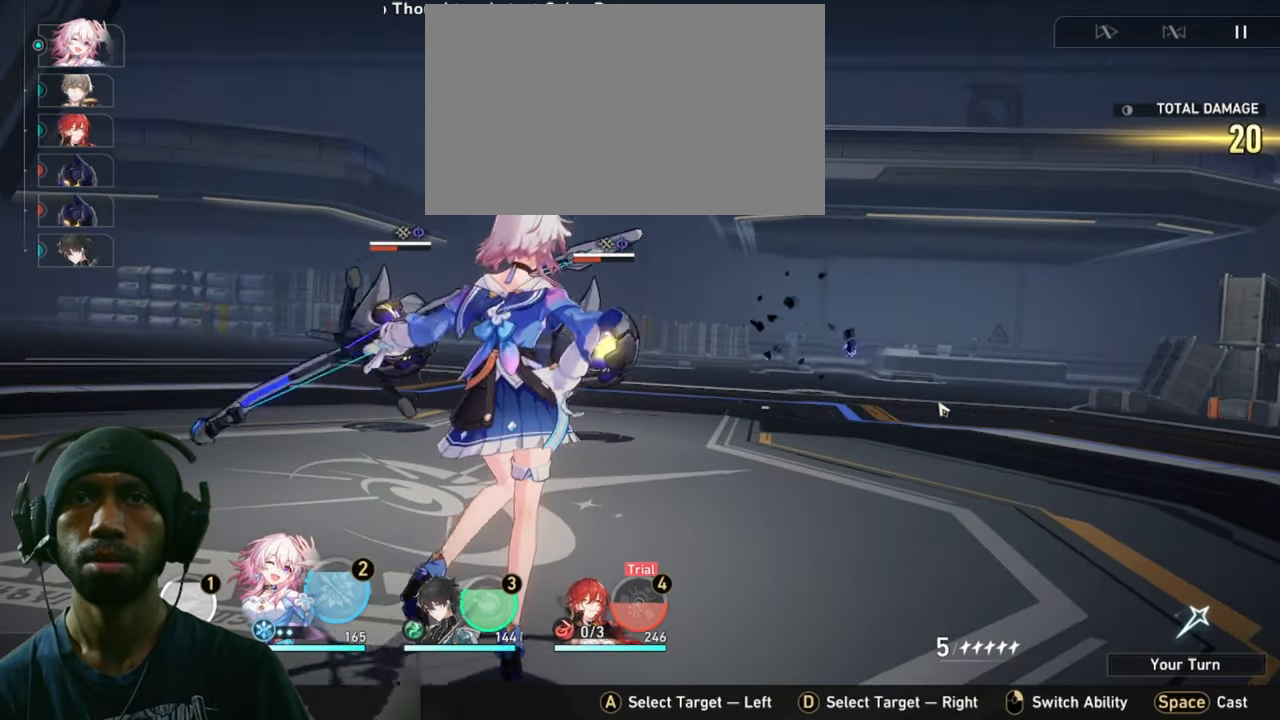
{"keys": [], "mouse": [], "events": []}
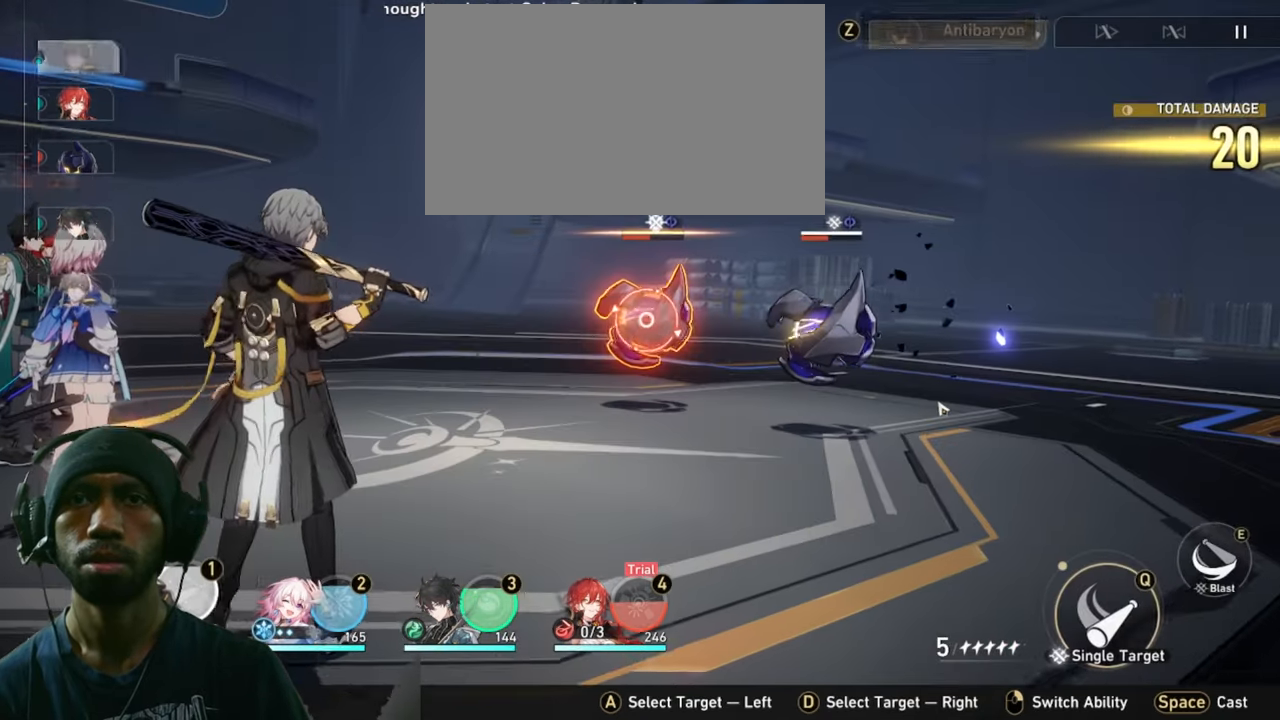
{"keys": [], "mouse": [], "events": []}
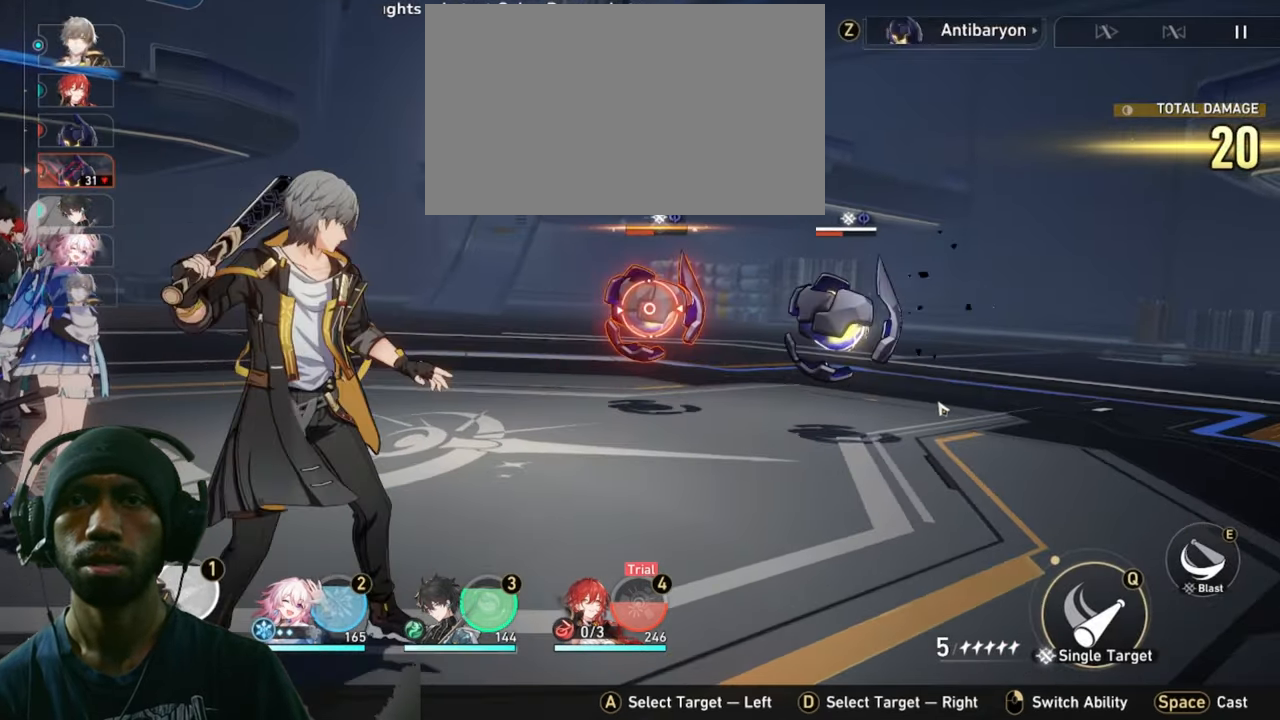
{"keys": [], "mouse": [], "events": []}
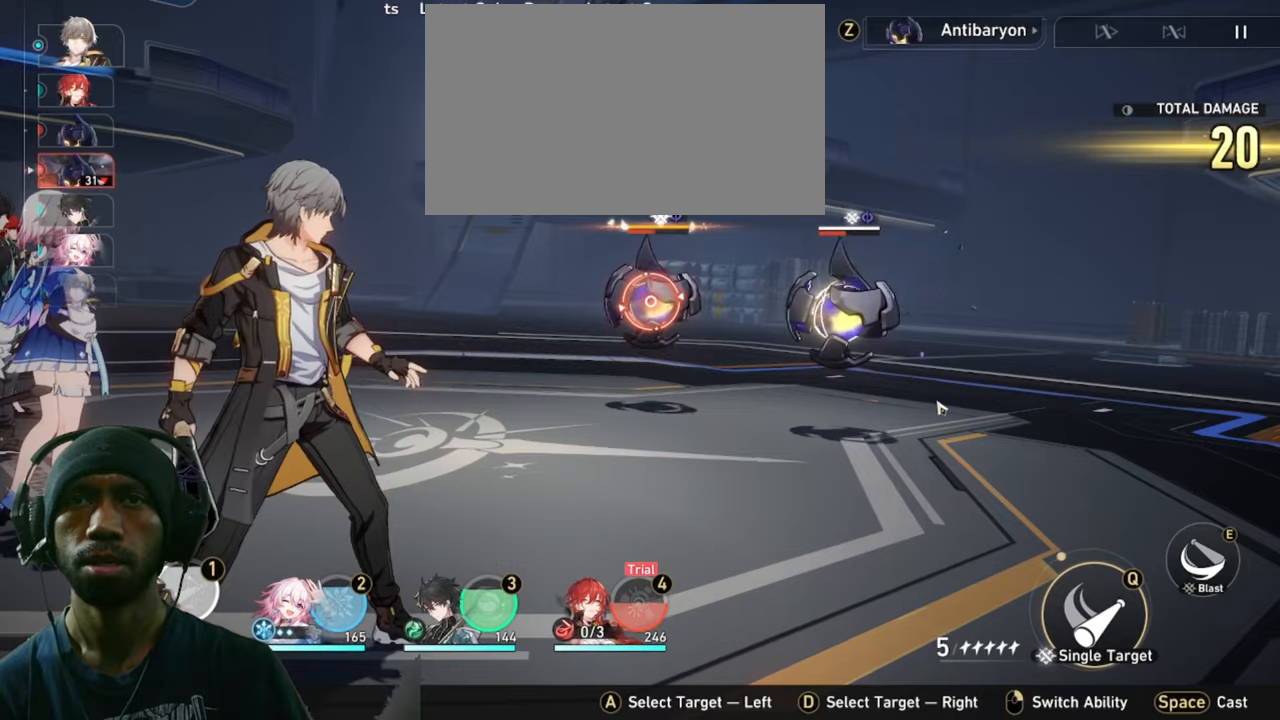
{"keys": [], "mouse": [], "events": []}
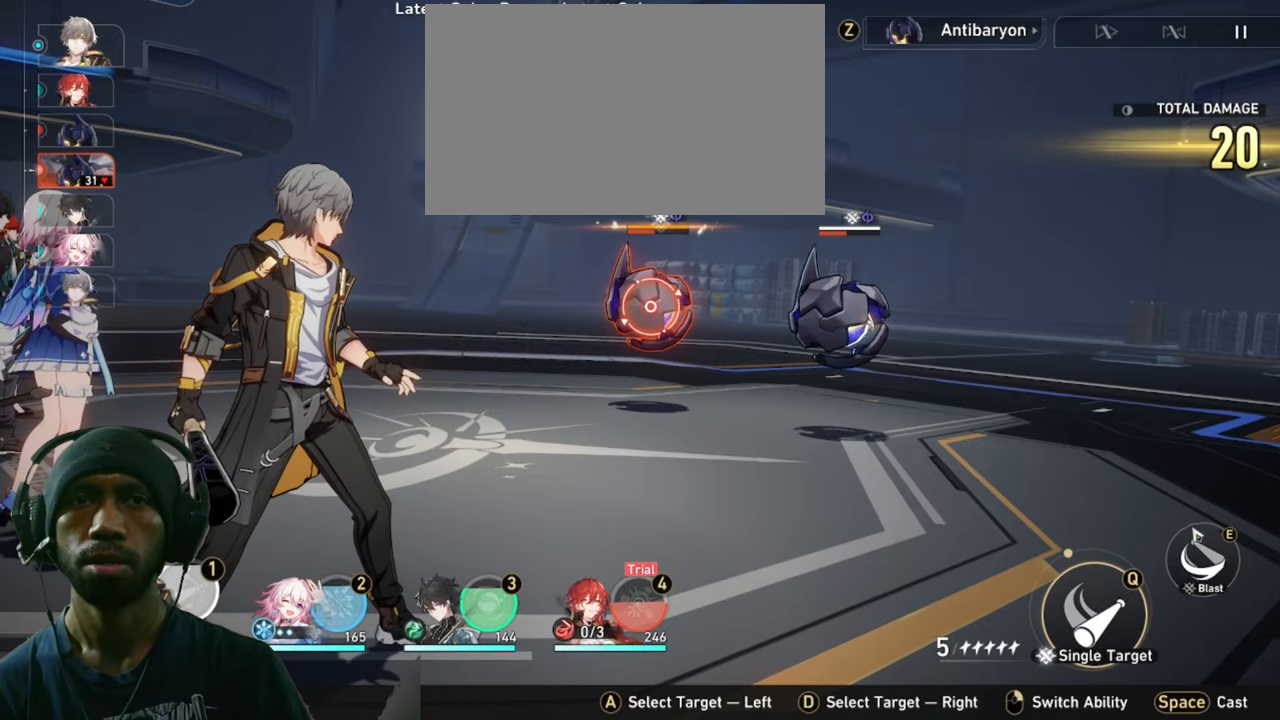
{"keys": [], "mouse": [], "events": [[250, "mouse_left", "down"], [383, "mouse_left", "up"]]}
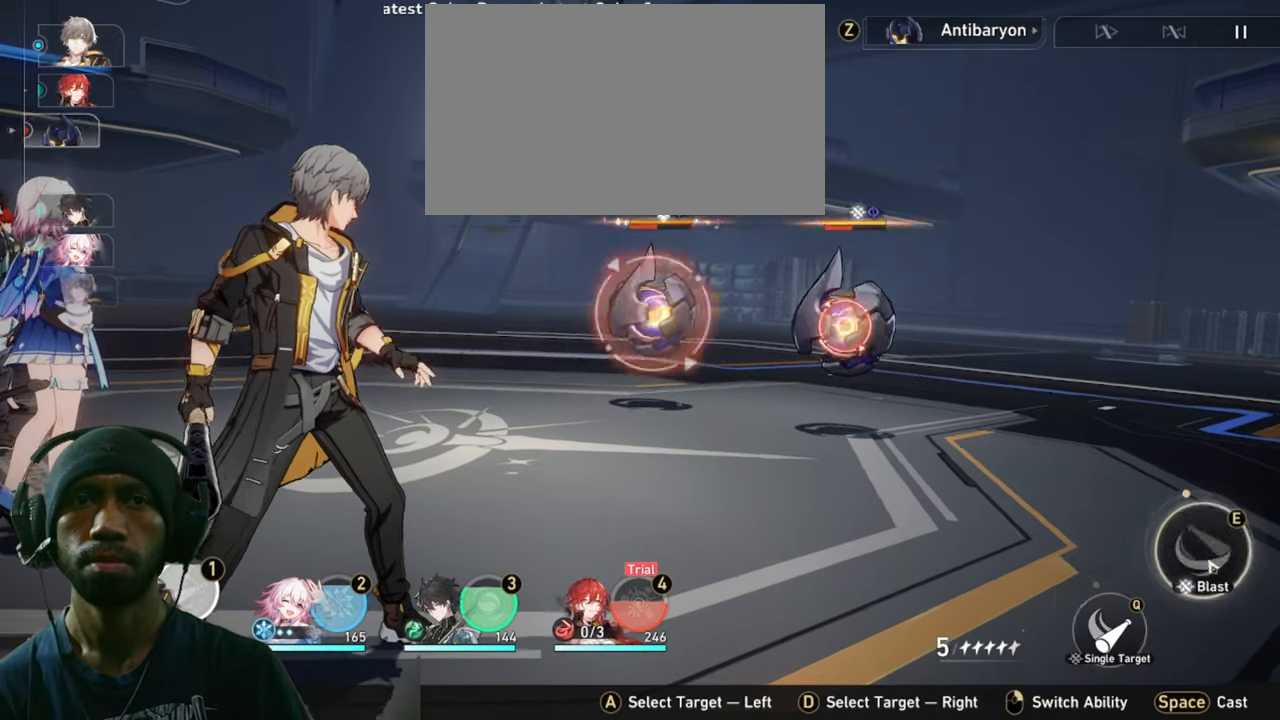
{"keys": [], "mouse": [], "events": []}
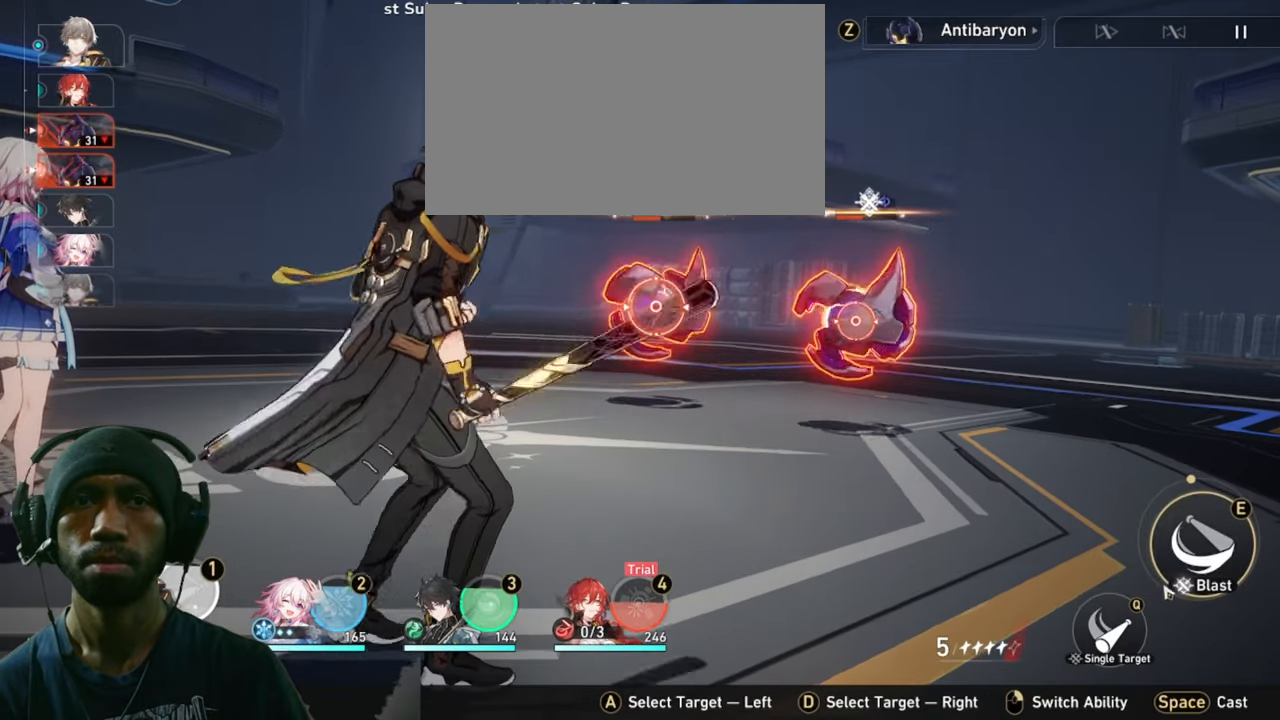
{"keys": [], "mouse": ["left"], "events": [[450, "mouse_left", "down"]]}
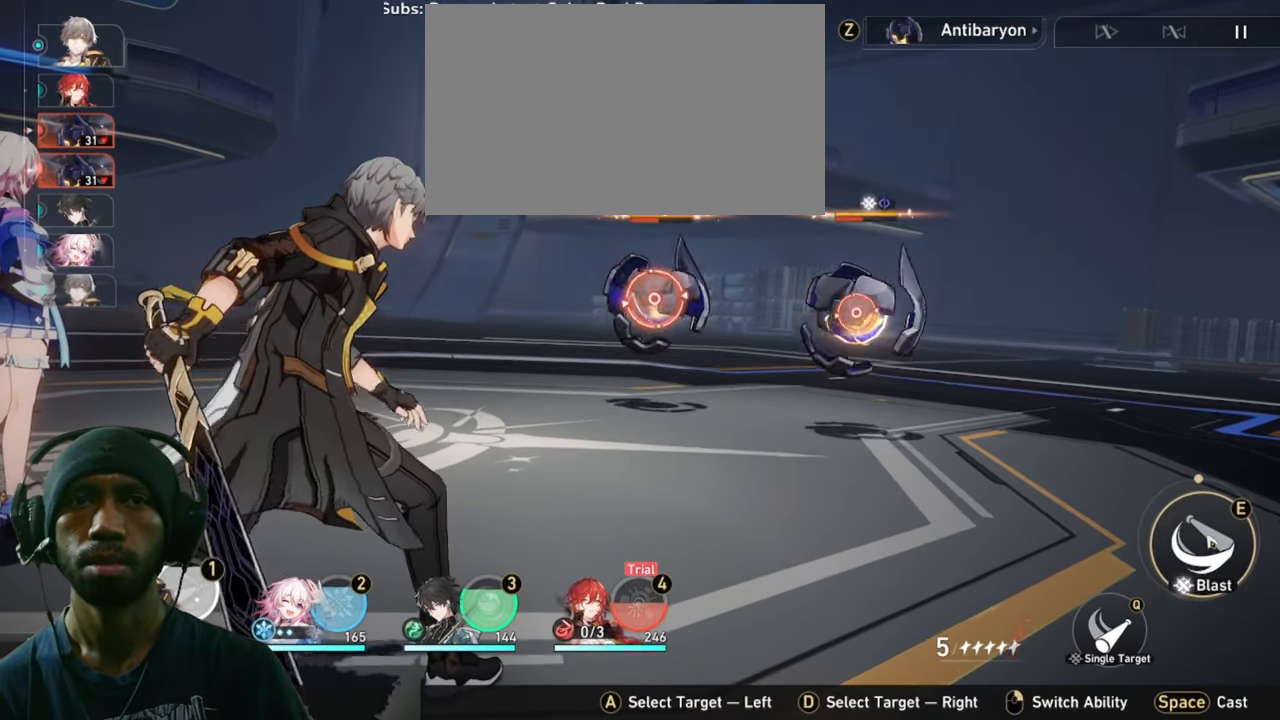
{"keys": [], "mouse": [], "events": [[166, "mouse_left", "up"]]}
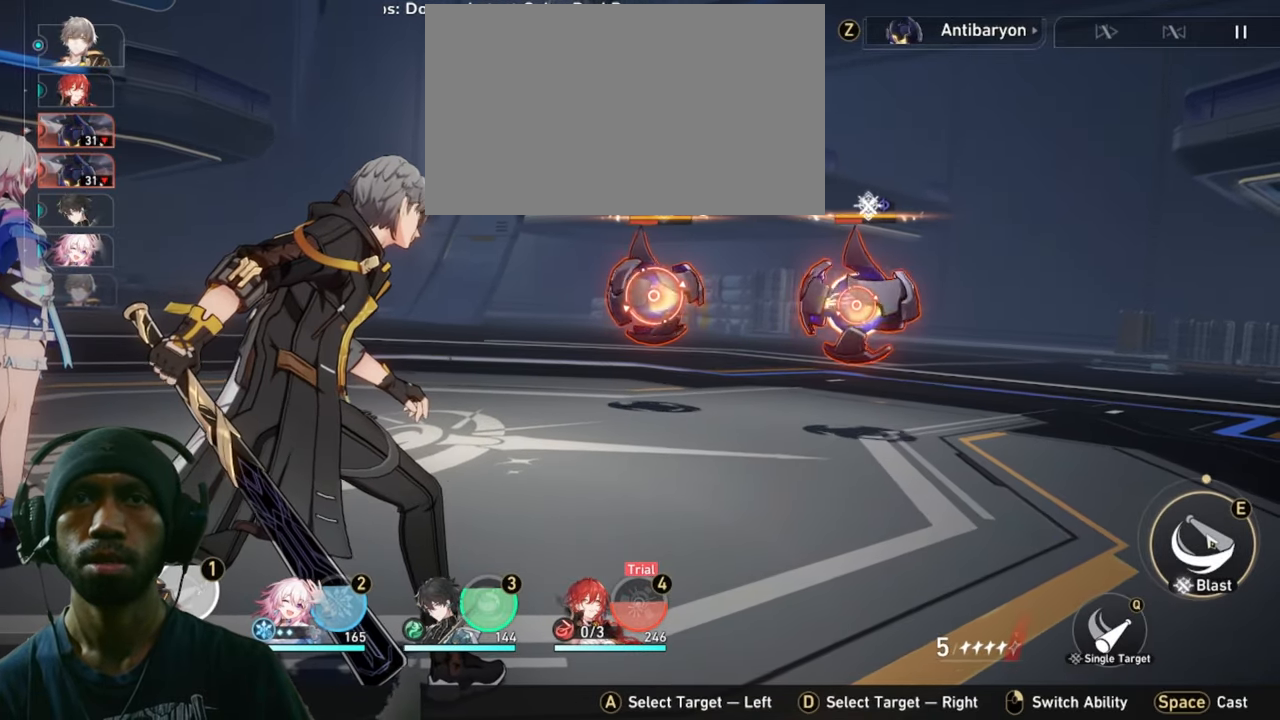
{"keys": [], "mouse": [], "events": []}
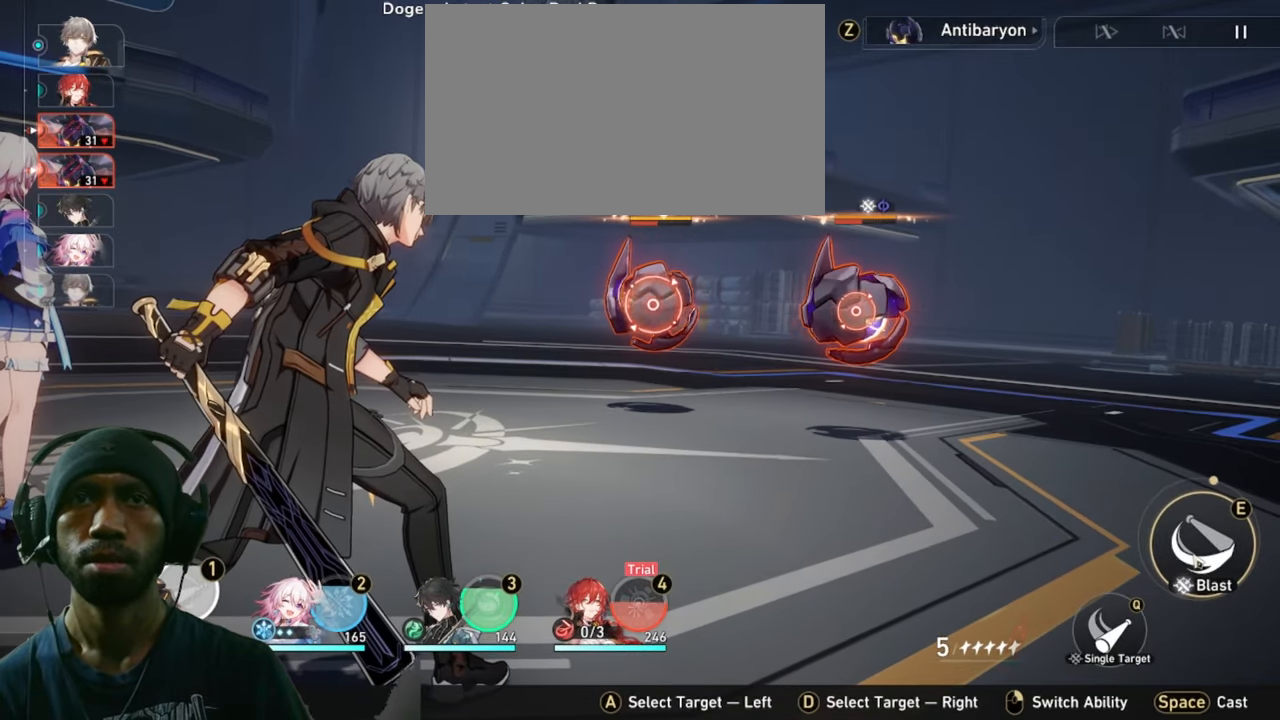
{"keys": [], "mouse": [], "events": [[33, "mouse_left", "down"], [166, "mouse_left", "up"]]}
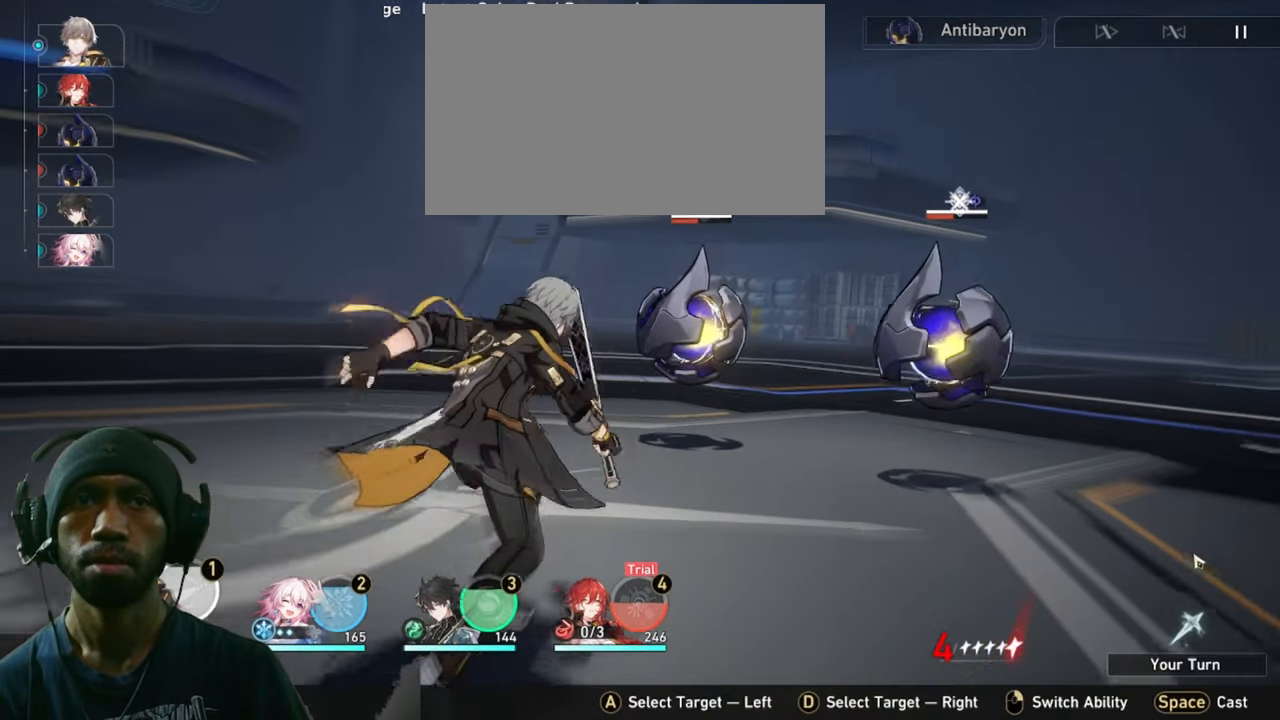
{"keys": [], "mouse": [], "events": []}
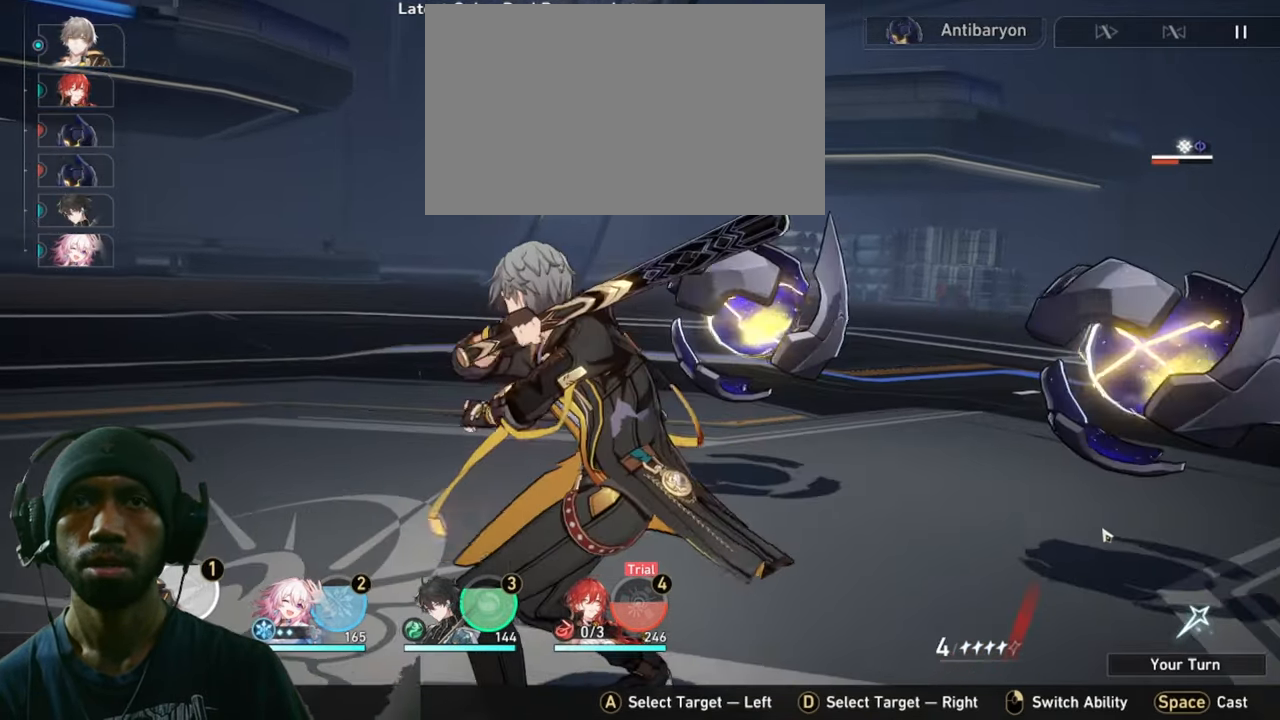
{"keys": [], "mouse": [], "events": []}